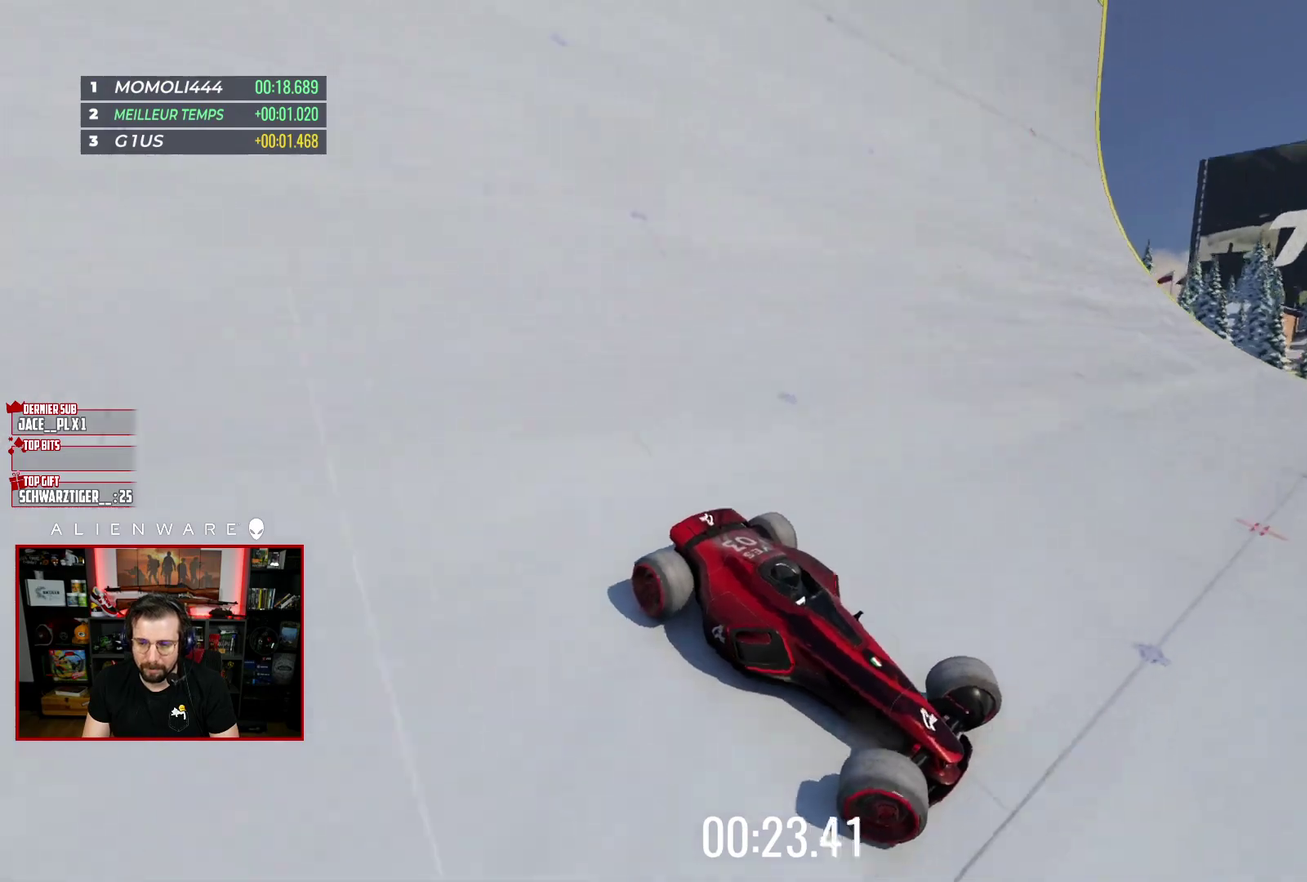
Gameplay with a controller (Xbox layout); each line is a JSON object with the inputs held at the frame after it. "events" lists button and stick changes between this image and that frame as [ms after this image, input, new state], when the widget could be followed in between. Not read: L1 R1.
{"buttons": ["X"], "left_stick": "up-left", "right_stick": "center", "events": []}
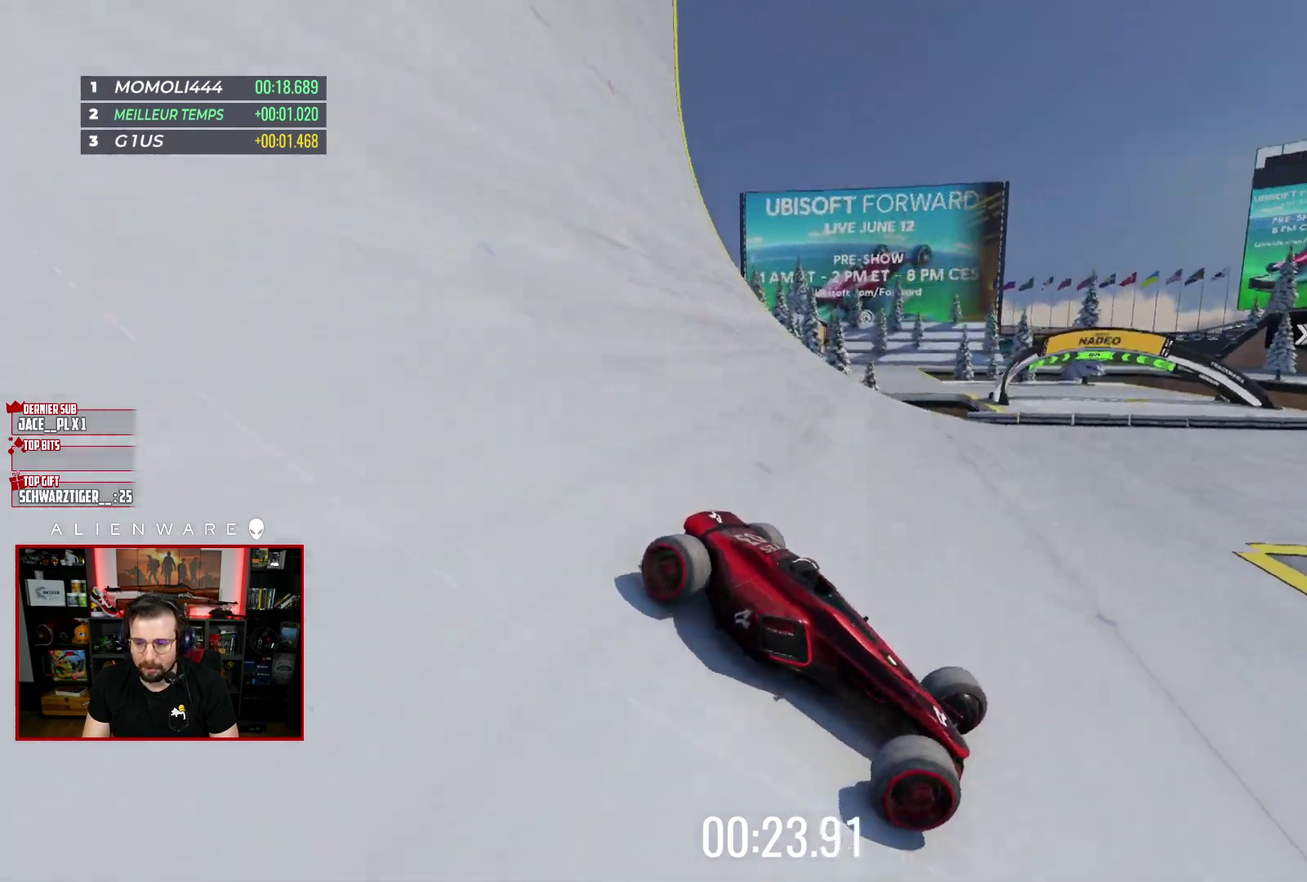
{"buttons": ["X"], "left_stick": "up-left", "right_stick": "center", "events": []}
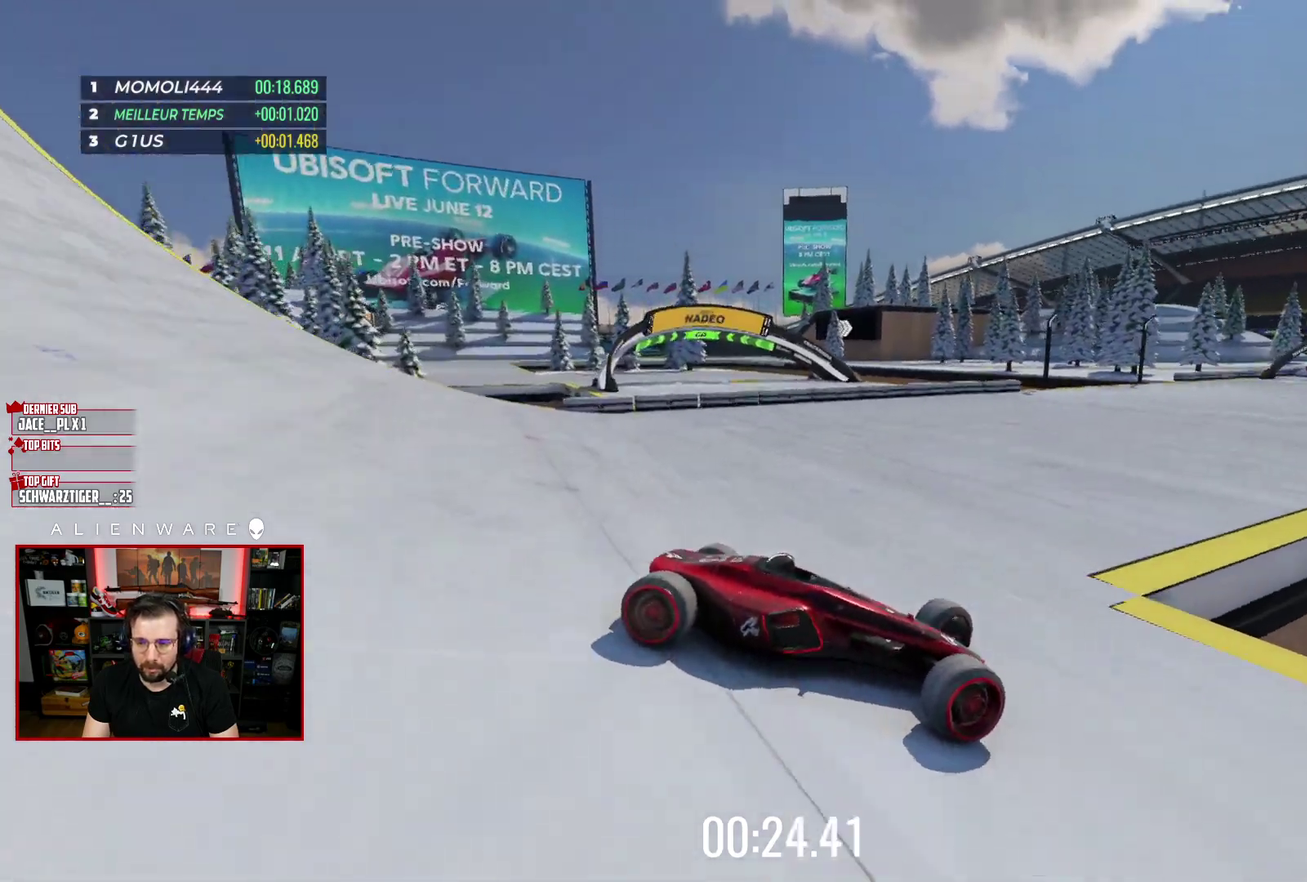
{"buttons": ["X"], "left_stick": "center", "right_stick": "center", "events": [[167, "left_stick", "up"], [267, "left_stick", "center"]]}
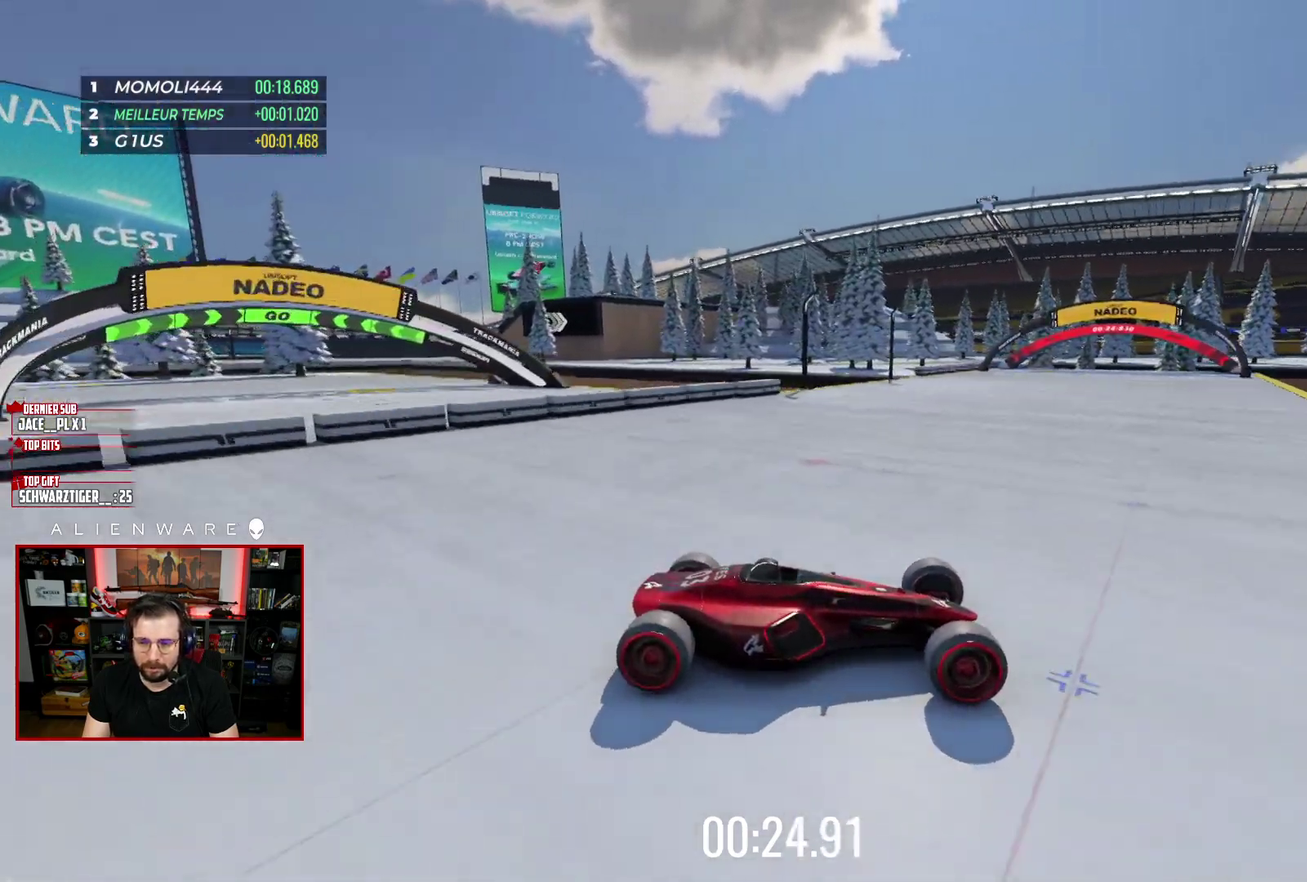
{"buttons": ["X"], "left_stick": "left", "right_stick": "center", "events": [[200, "left_stick", "left"]]}
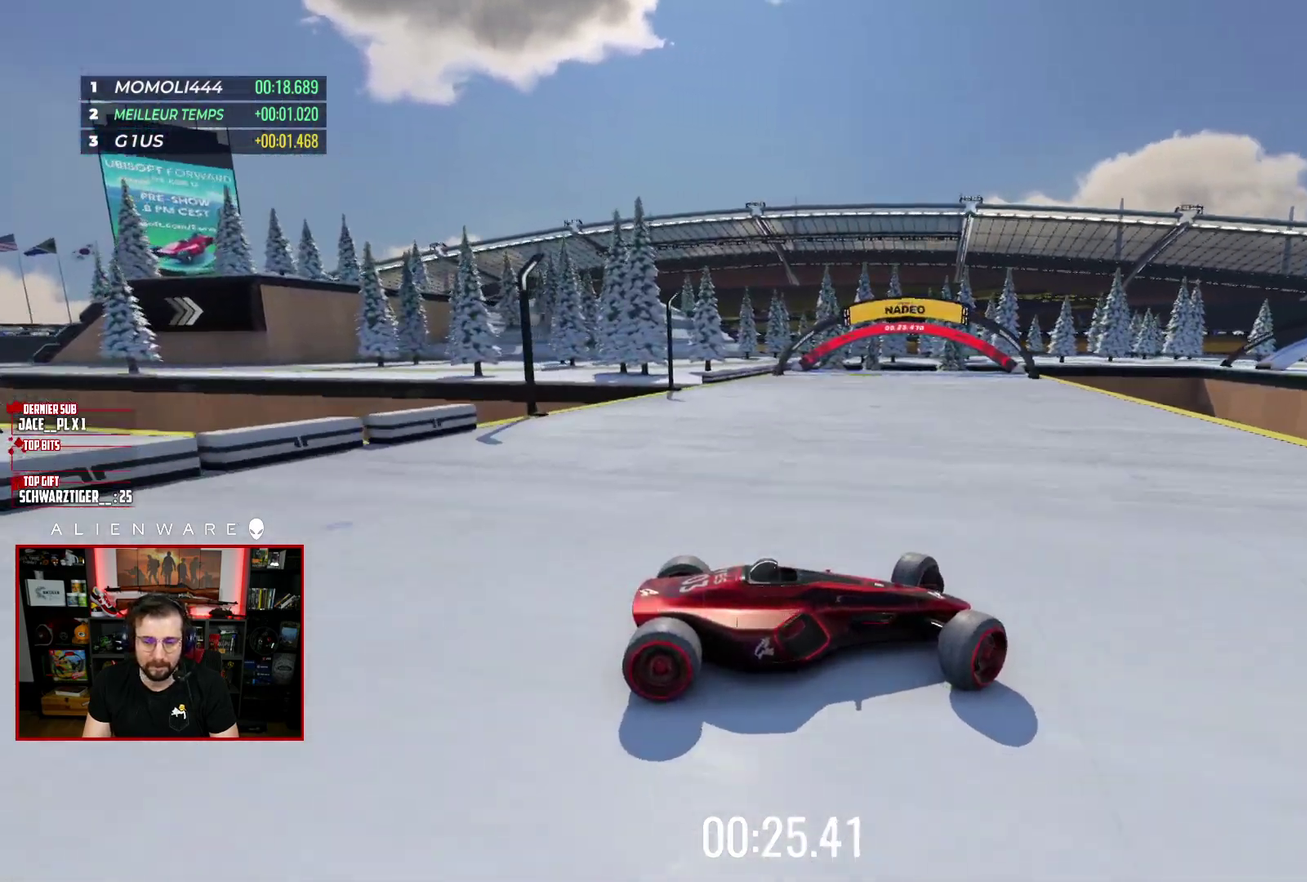
{"buttons": ["X"], "left_stick": "left", "right_stick": "center", "events": []}
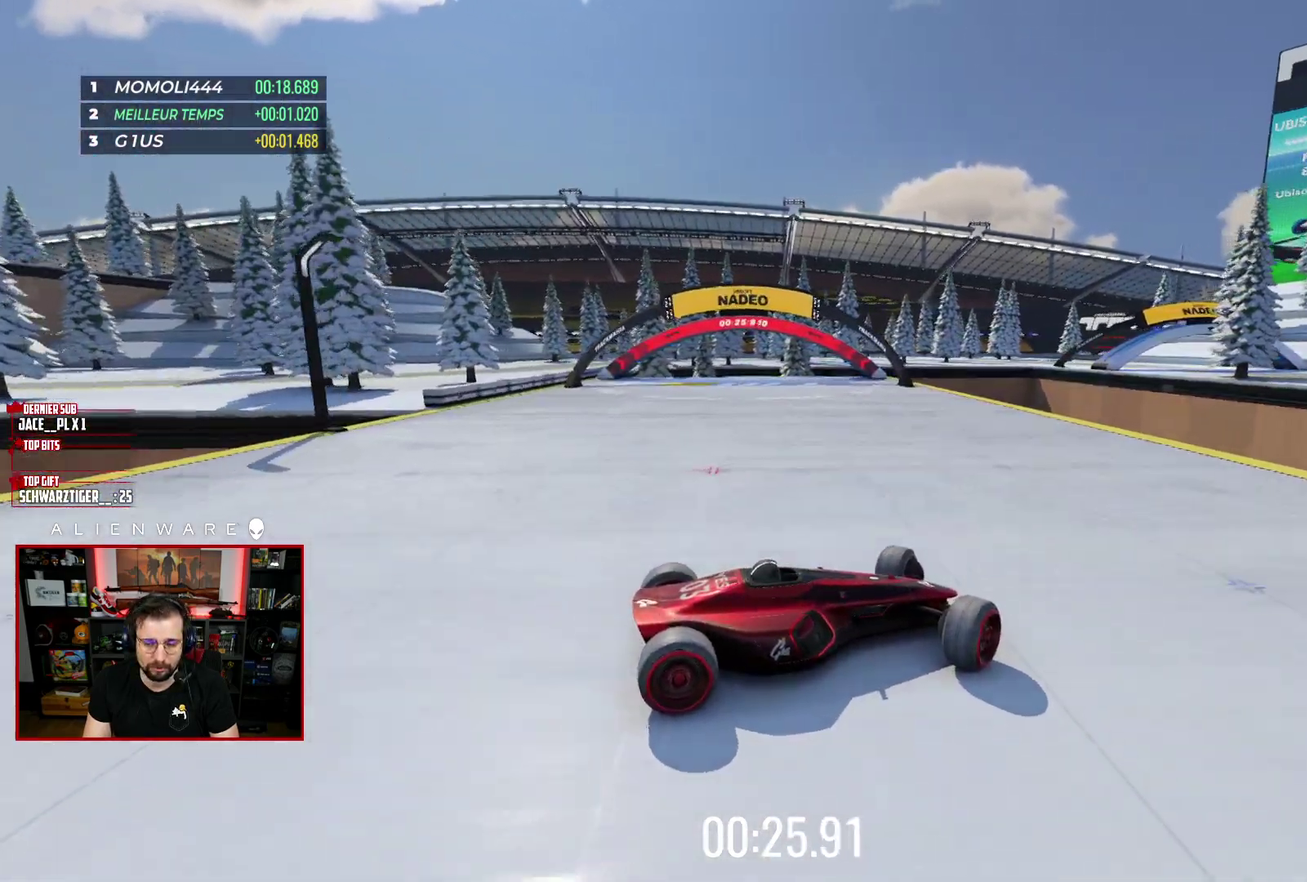
{"buttons": [], "left_stick": "left", "right_stick": "center", "events": [[33, "X", "up"]]}
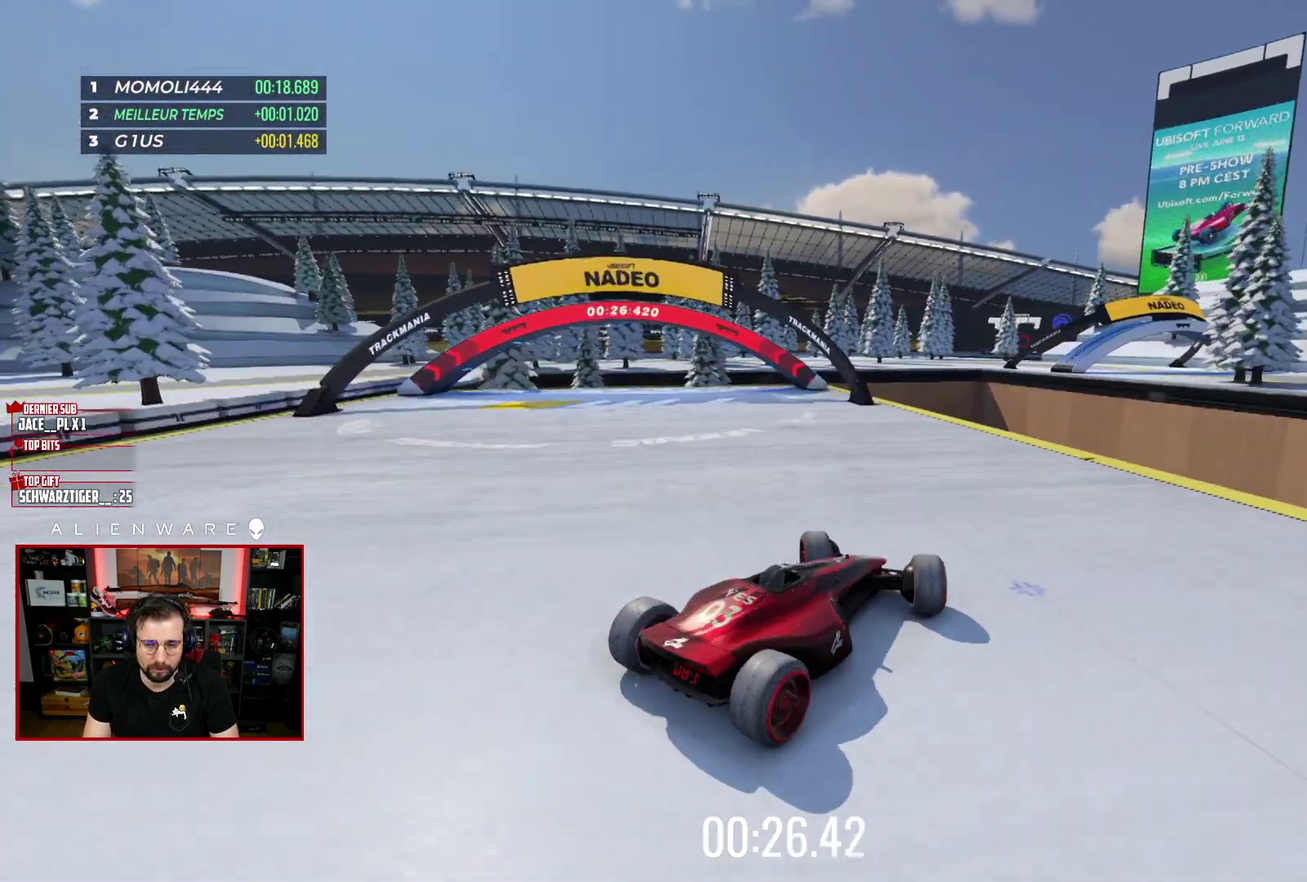
{"buttons": ["X"], "left_stick": "right", "right_stick": "center", "events": [[217, "X", "down"], [250, "left_stick", "right"]]}
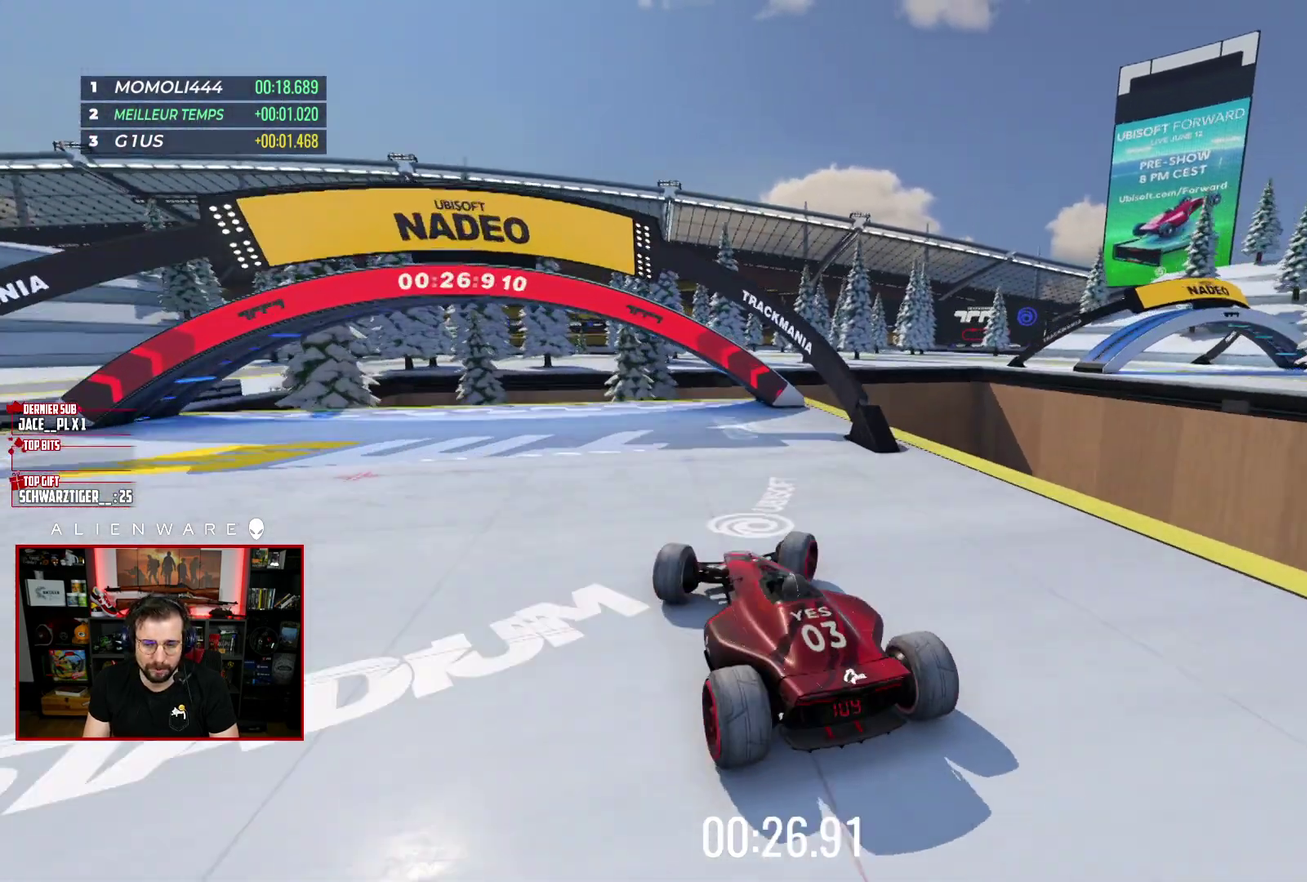
{"buttons": ["X"], "left_stick": "center", "right_stick": "center", "events": [[450, "left_stick", "center"]]}
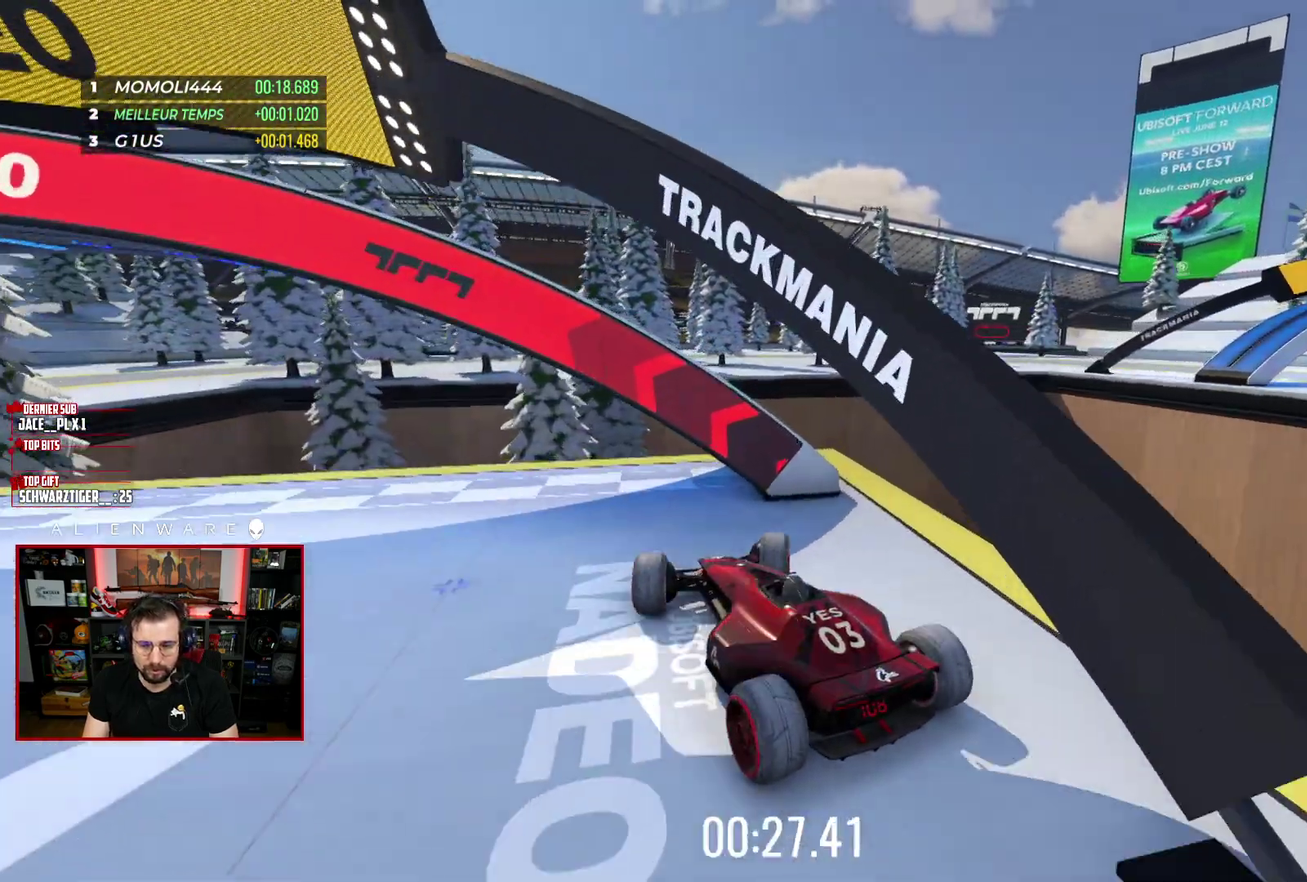
{"buttons": [], "left_stick": "center", "right_stick": "center", "events": [[467, "X", "up"]]}
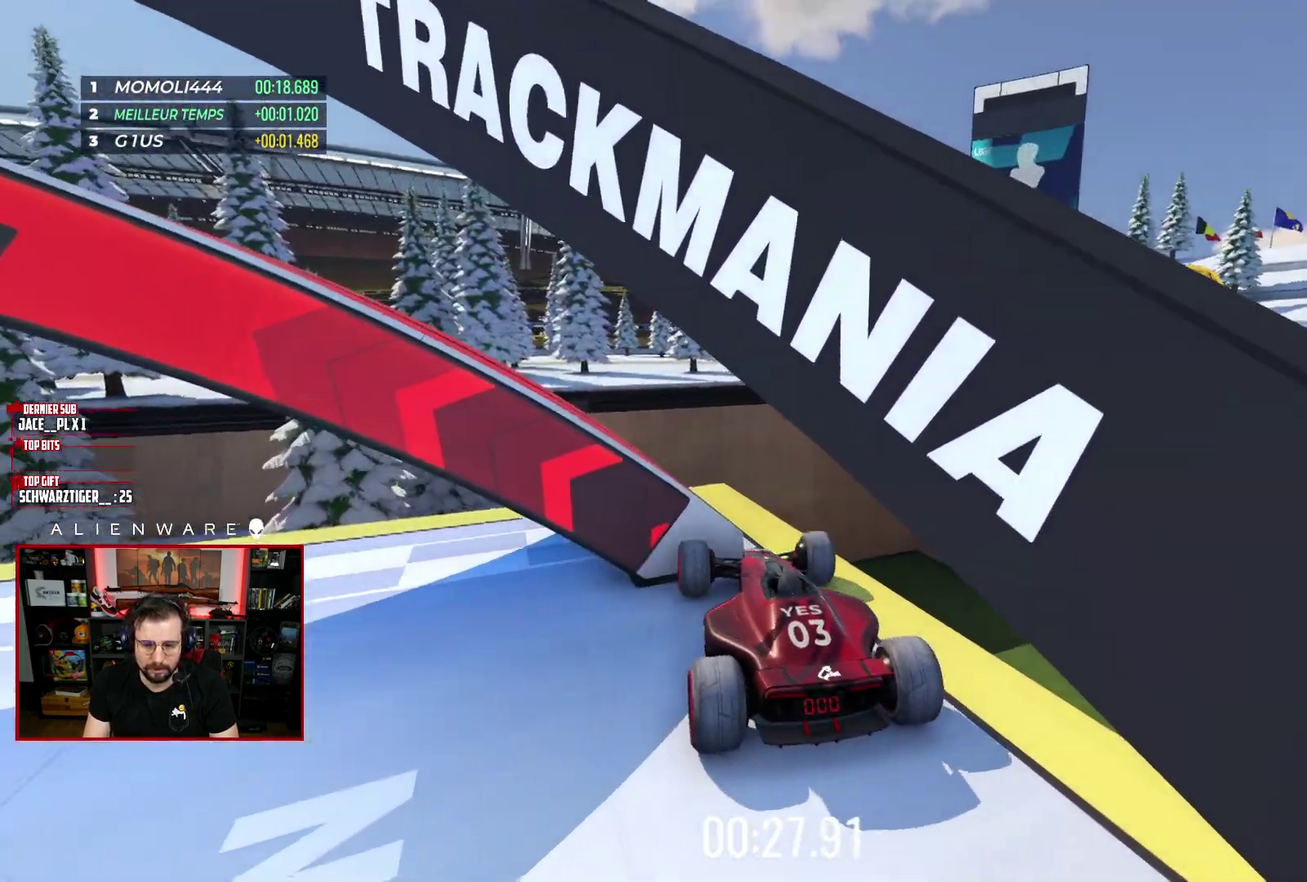
{"buttons": [], "left_stick": "center", "right_stick": "center", "events": [[267, "B", "down"], [367, "B", "up"]]}
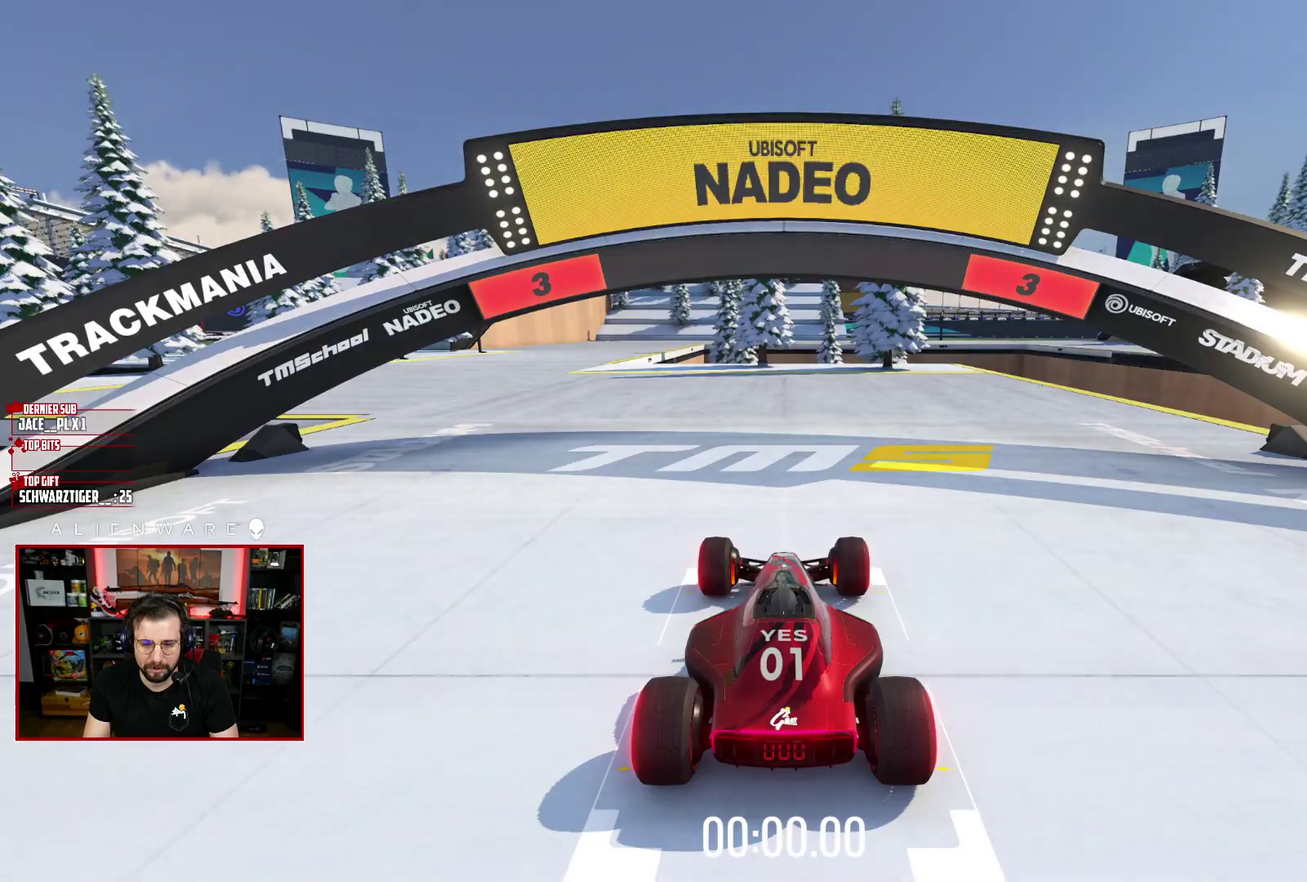
{"buttons": ["X"], "left_stick": "center", "right_stick": "center", "events": [[67, "X", "down"]]}
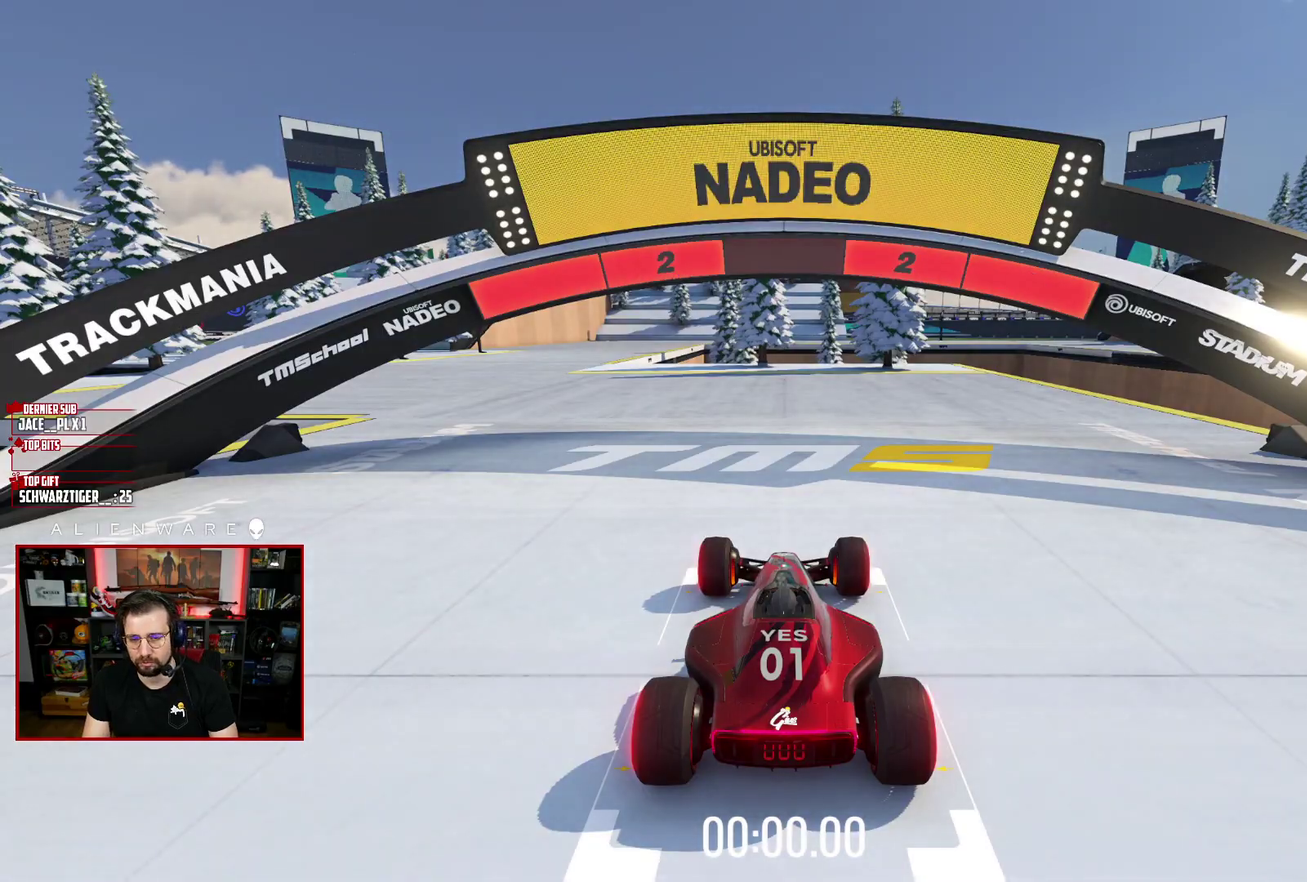
{"buttons": ["X"], "left_stick": "center", "right_stick": "center", "events": []}
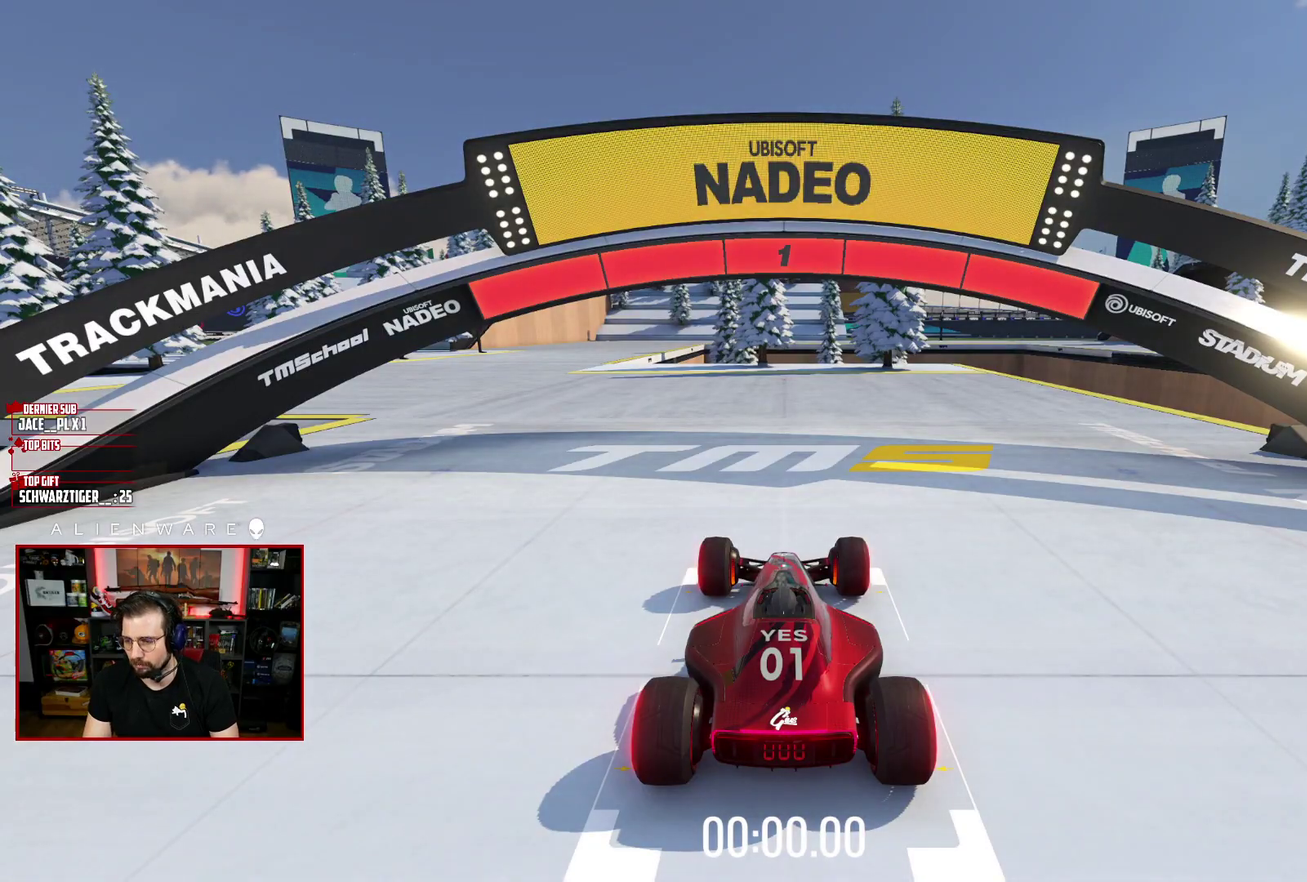
{"buttons": ["X"], "left_stick": "center", "right_stick": "center", "events": [[267, "left_stick", "left"], [333, "left_stick", "center"]]}
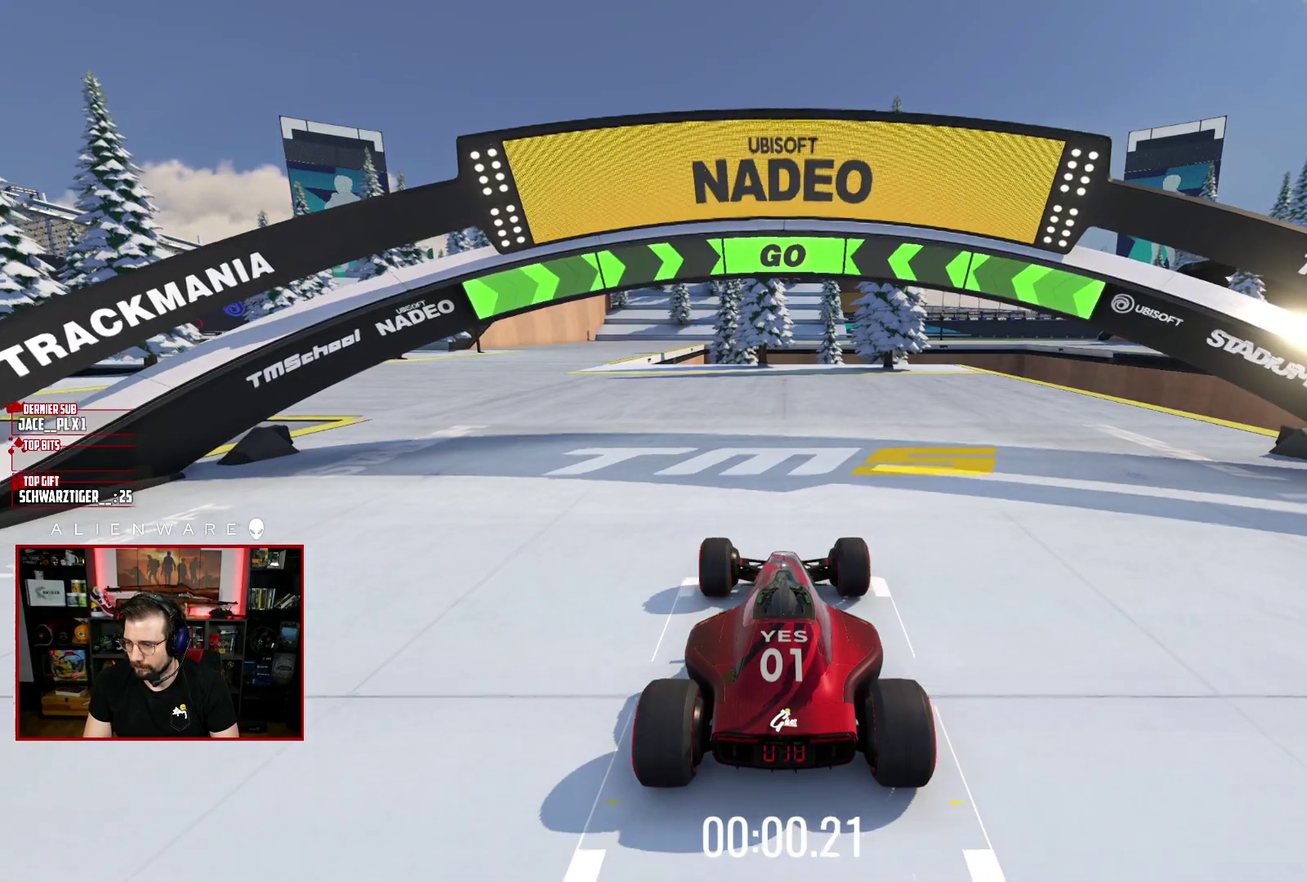
{"buttons": ["X"], "left_stick": "center", "right_stick": "center", "events": [[150, "left_stick", "left"], [317, "left_stick", "center"]]}
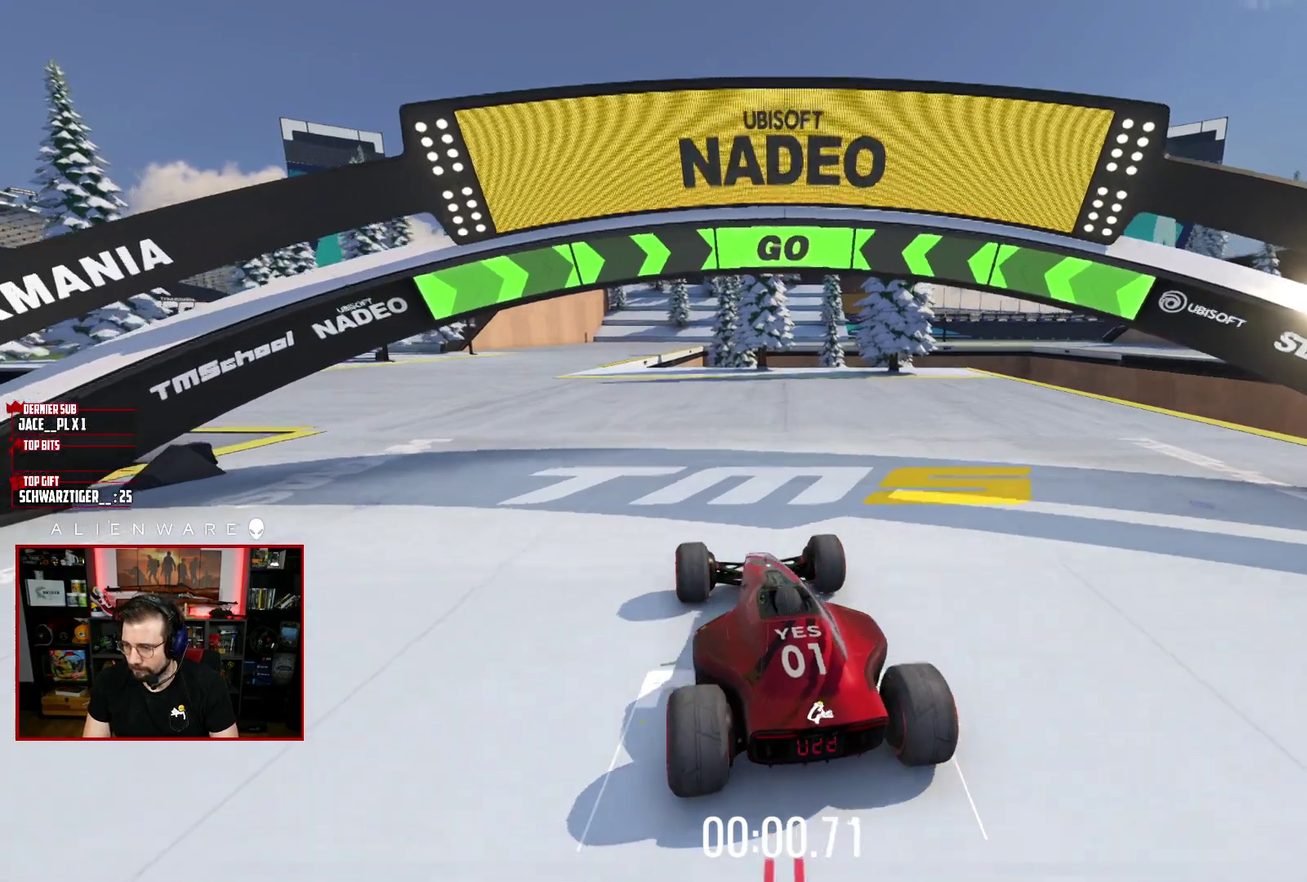
{"buttons": ["X"], "left_stick": "center", "right_stick": "center", "events": []}
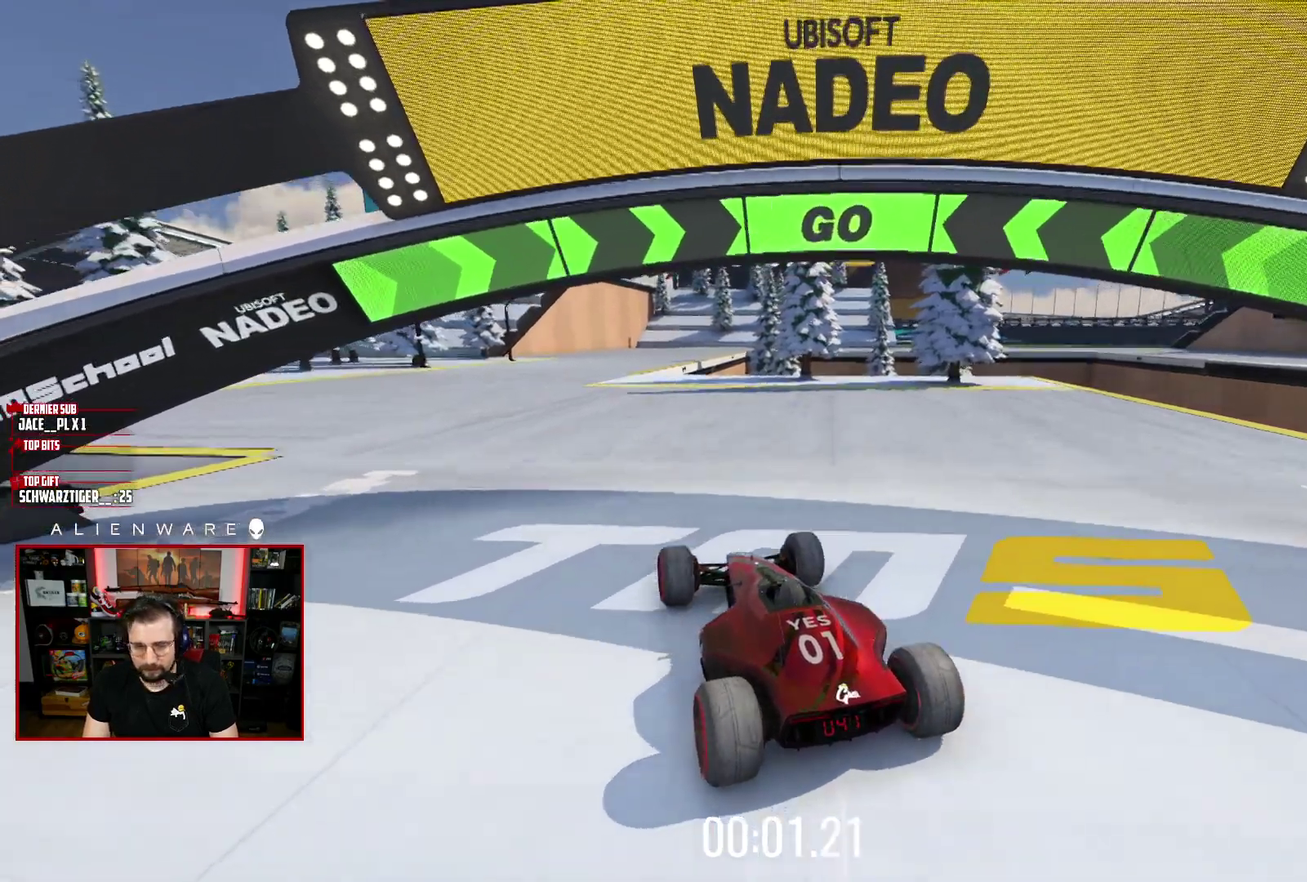
{"buttons": ["X"], "left_stick": "center", "right_stick": "center", "events": []}
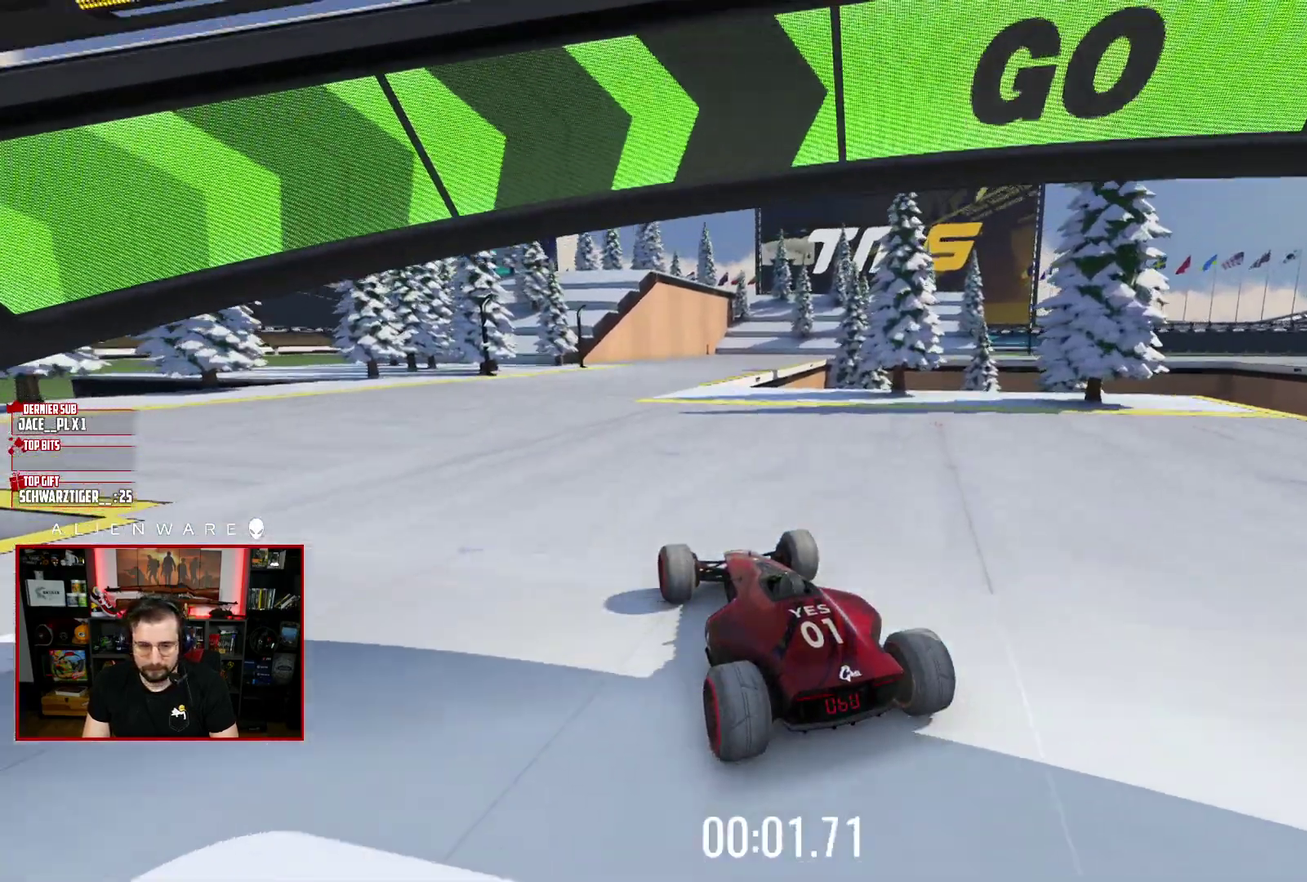
{"buttons": ["X"], "left_stick": "center", "right_stick": "center", "events": [[100, "left_stick", "left"], [150, "left_stick", "center"]]}
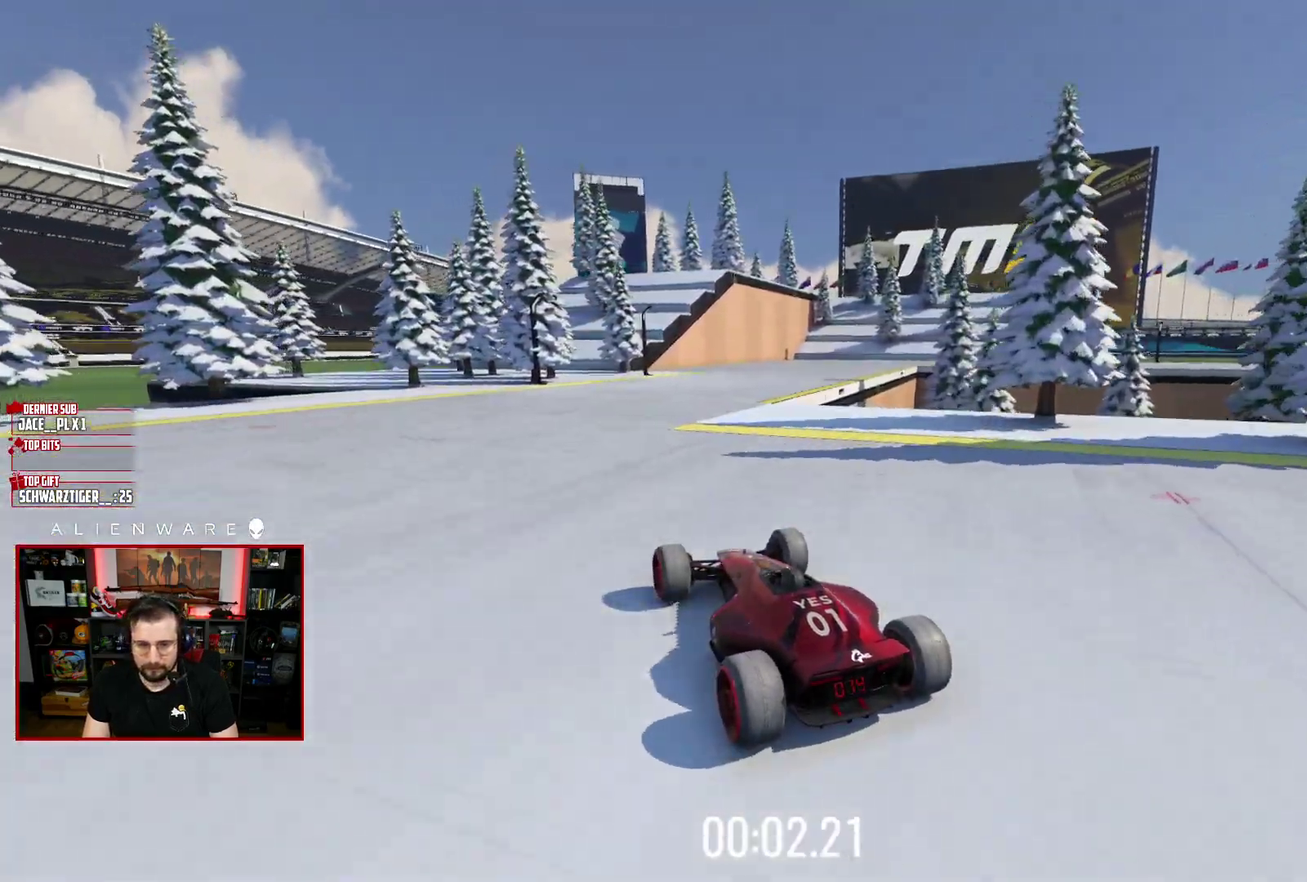
{"buttons": ["X"], "left_stick": "right", "right_stick": "center", "events": [[350, "left_stick", "right"]]}
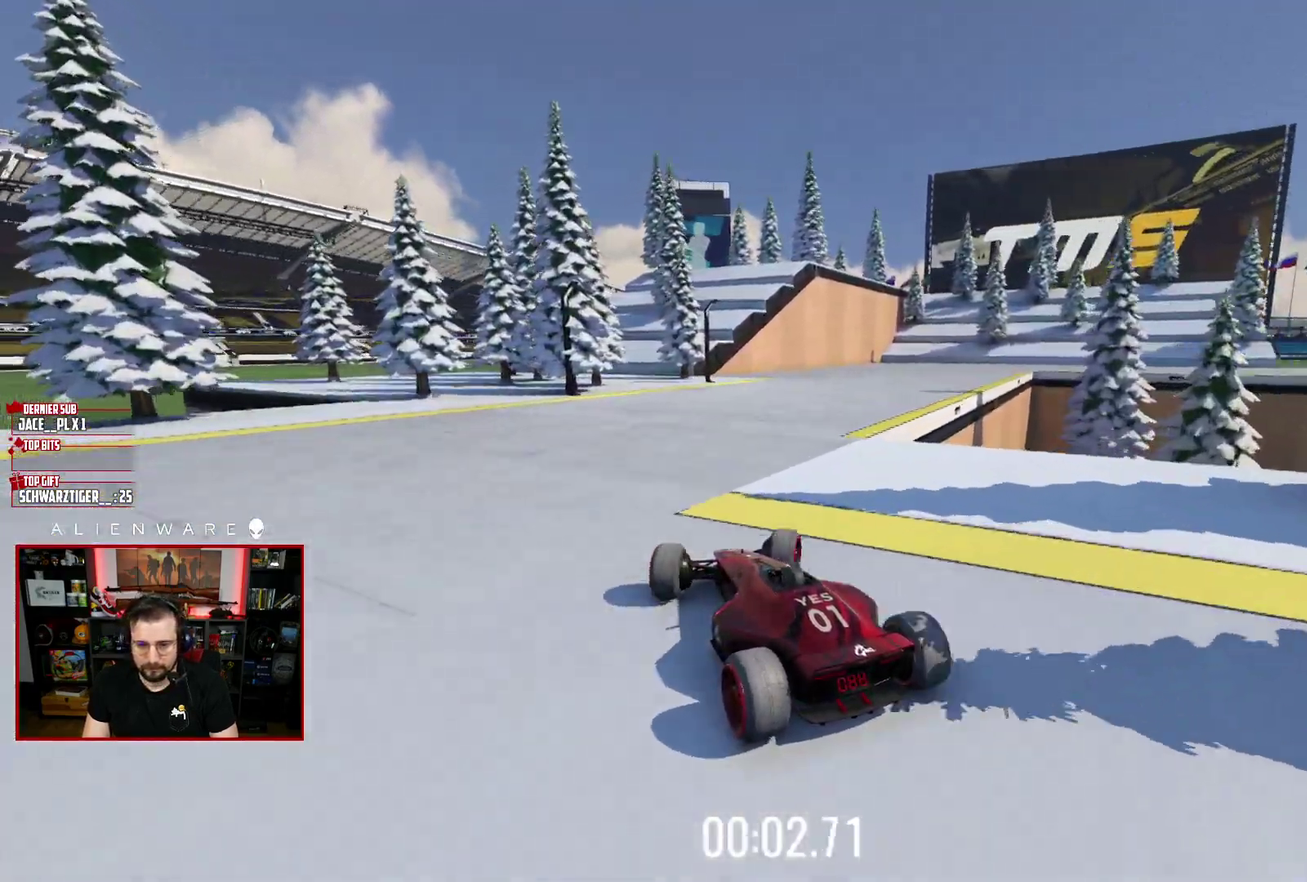
{"buttons": ["X"], "left_stick": "center", "right_stick": "center", "events": [[150, "left_stick", "center"]]}
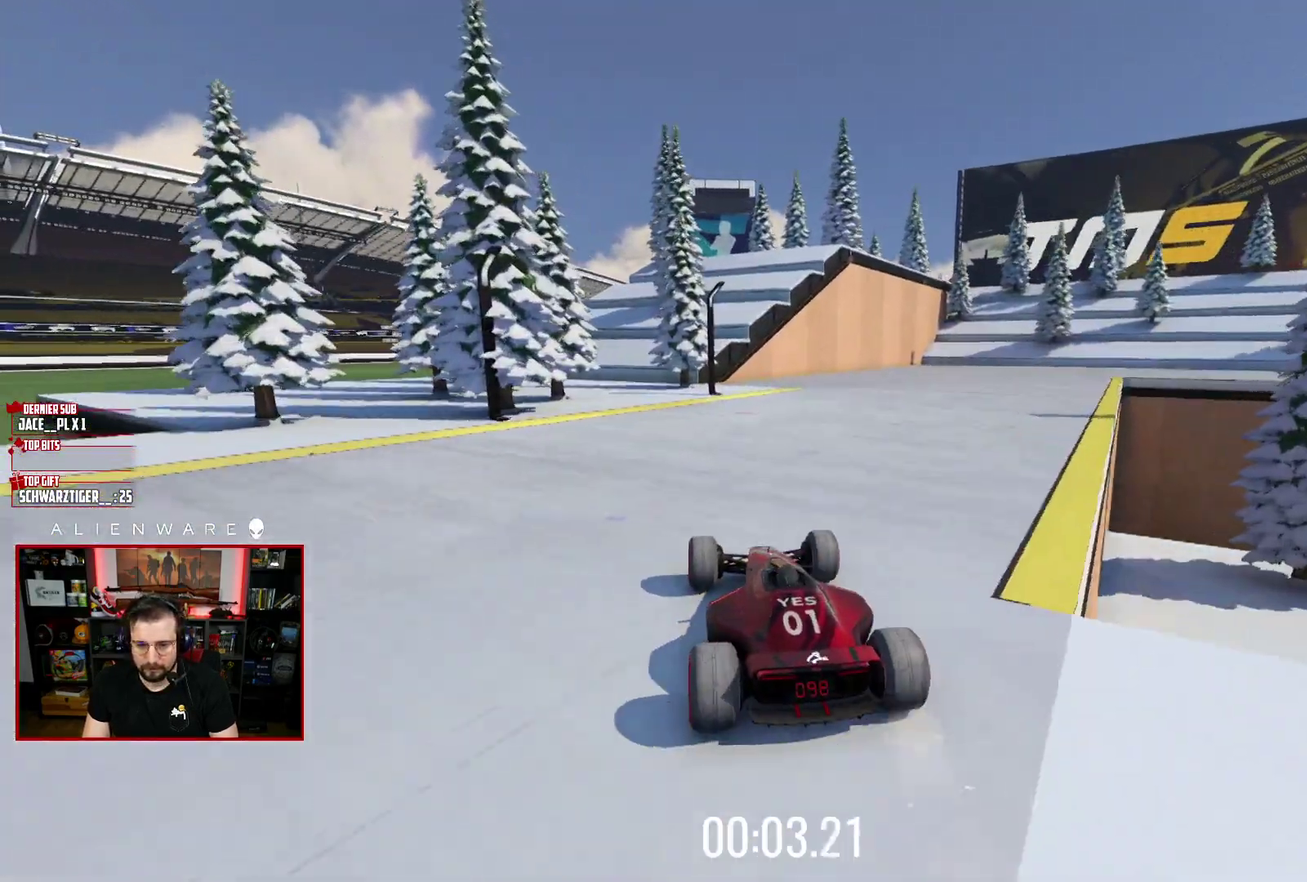
{"buttons": ["X"], "left_stick": "right", "right_stick": "center", "events": [[17, "left_stick", "right"], [200, "left_stick", "center"], [433, "left_stick", "right"]]}
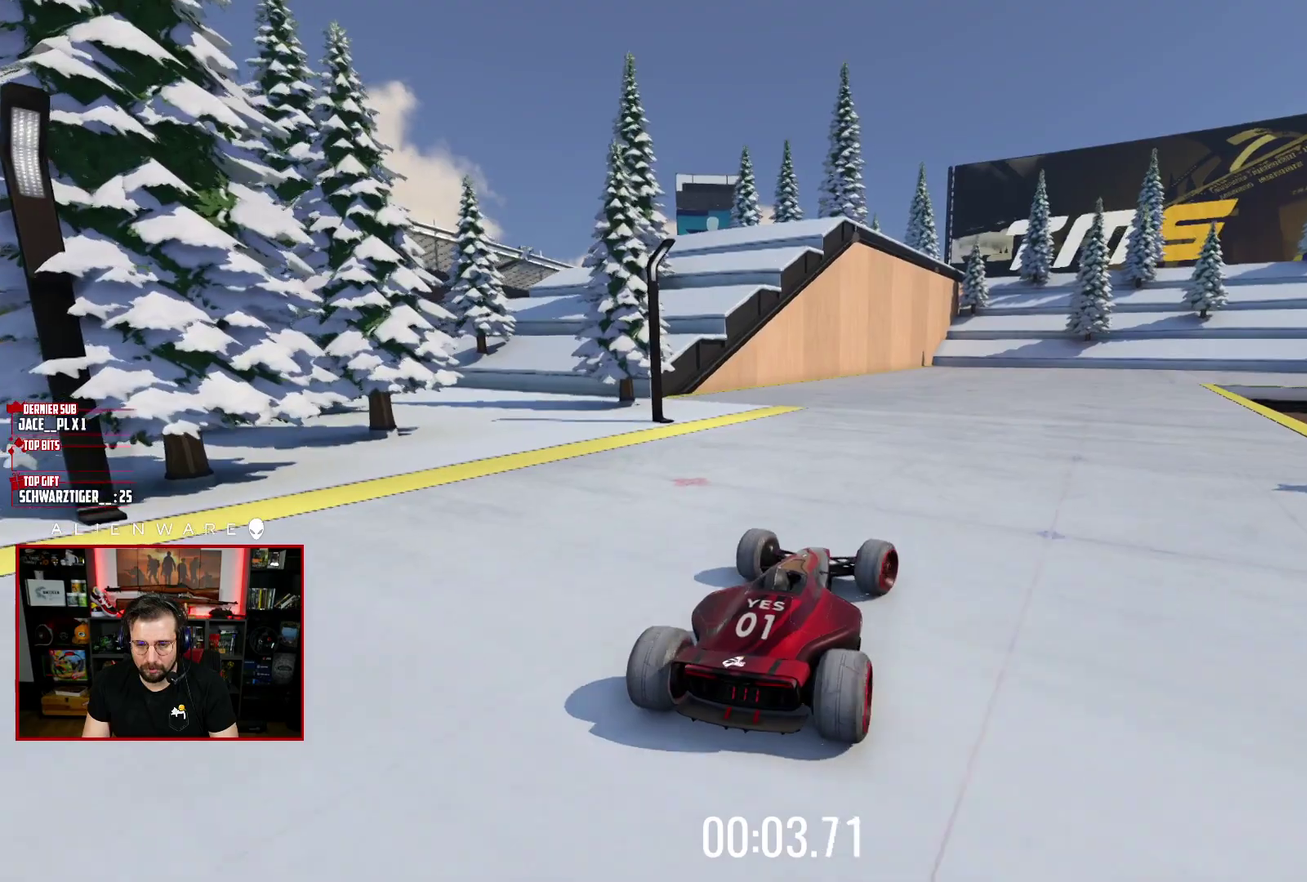
{"buttons": ["X"], "left_stick": "center", "right_stick": "center", "events": [[367, "left_stick", "center"]]}
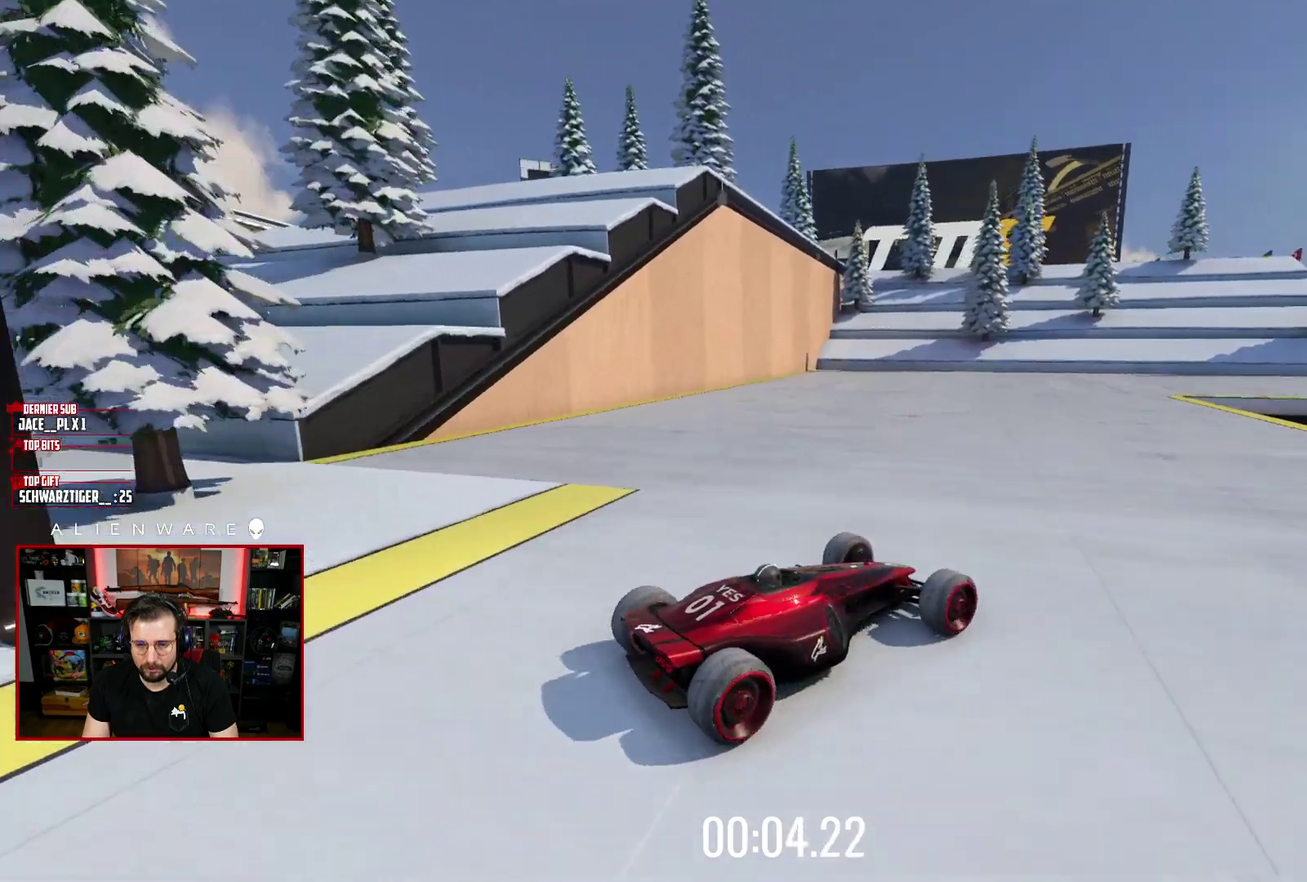
{"buttons": ["X"], "left_stick": "right", "right_stick": "center", "events": [[500, "left_stick", "right"]]}
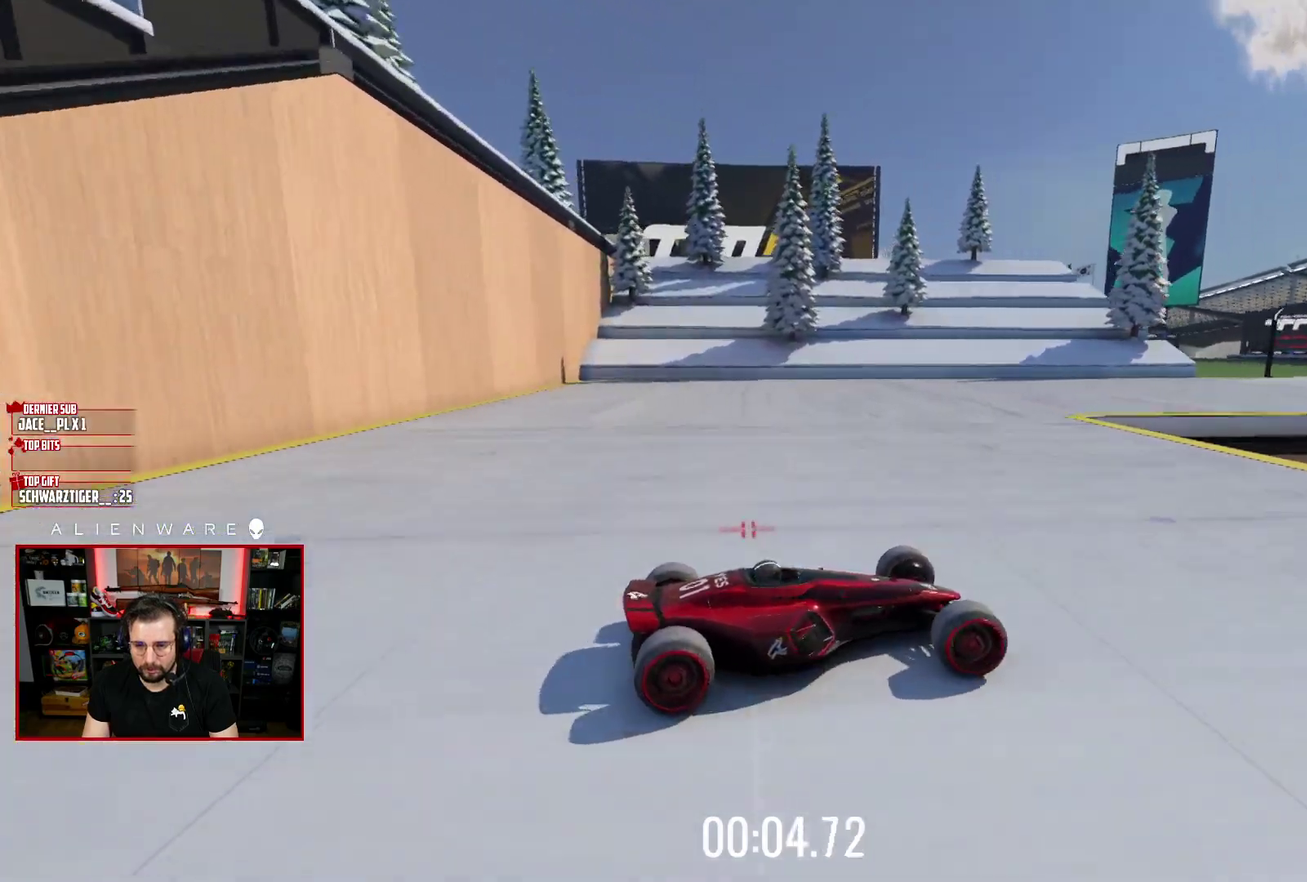
{"buttons": ["X"], "left_stick": "up-left", "right_stick": "center", "events": [[167, "left_stick", "center"], [250, "left_stick", "up-left"]]}
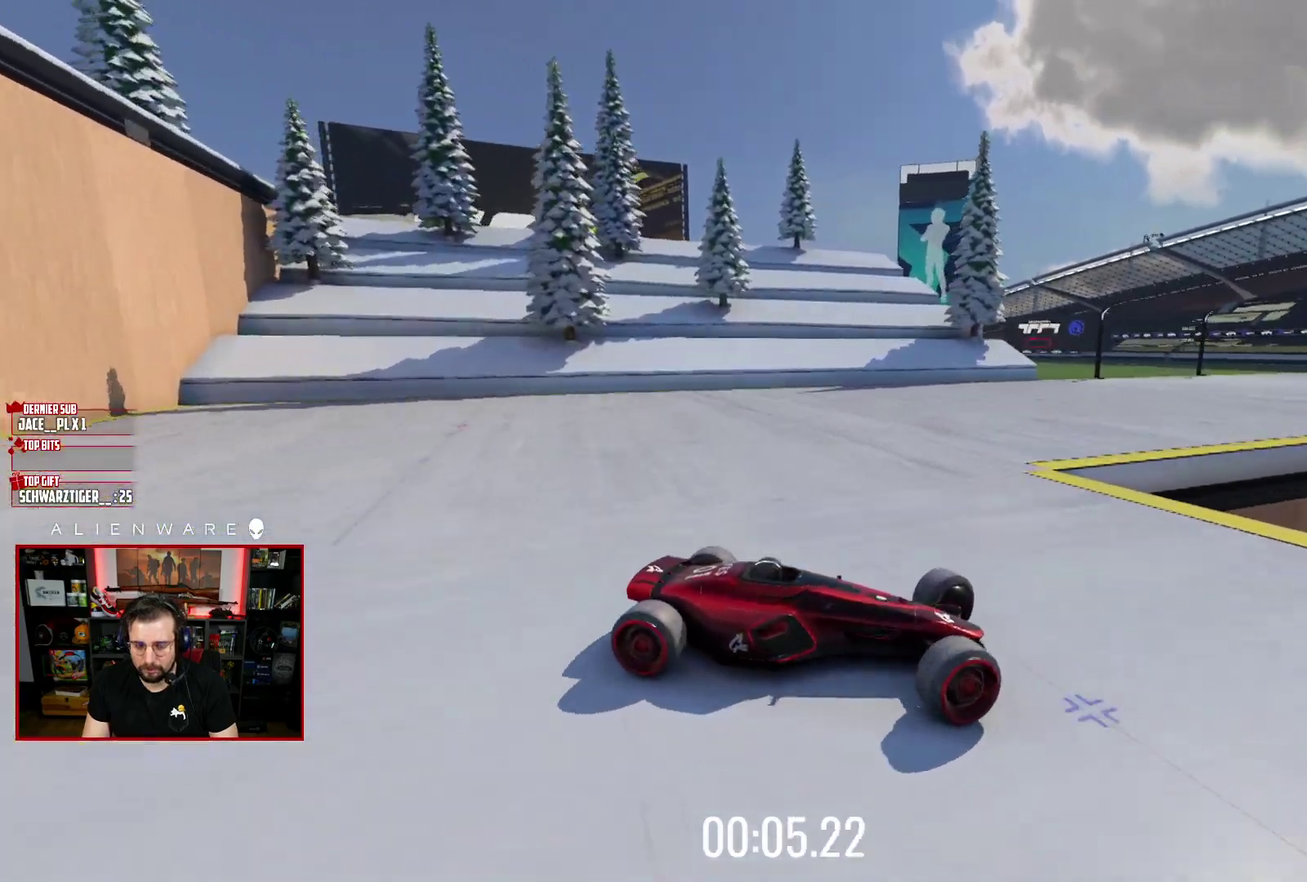
{"buttons": ["X"], "left_stick": "up-left", "right_stick": "center", "events": []}
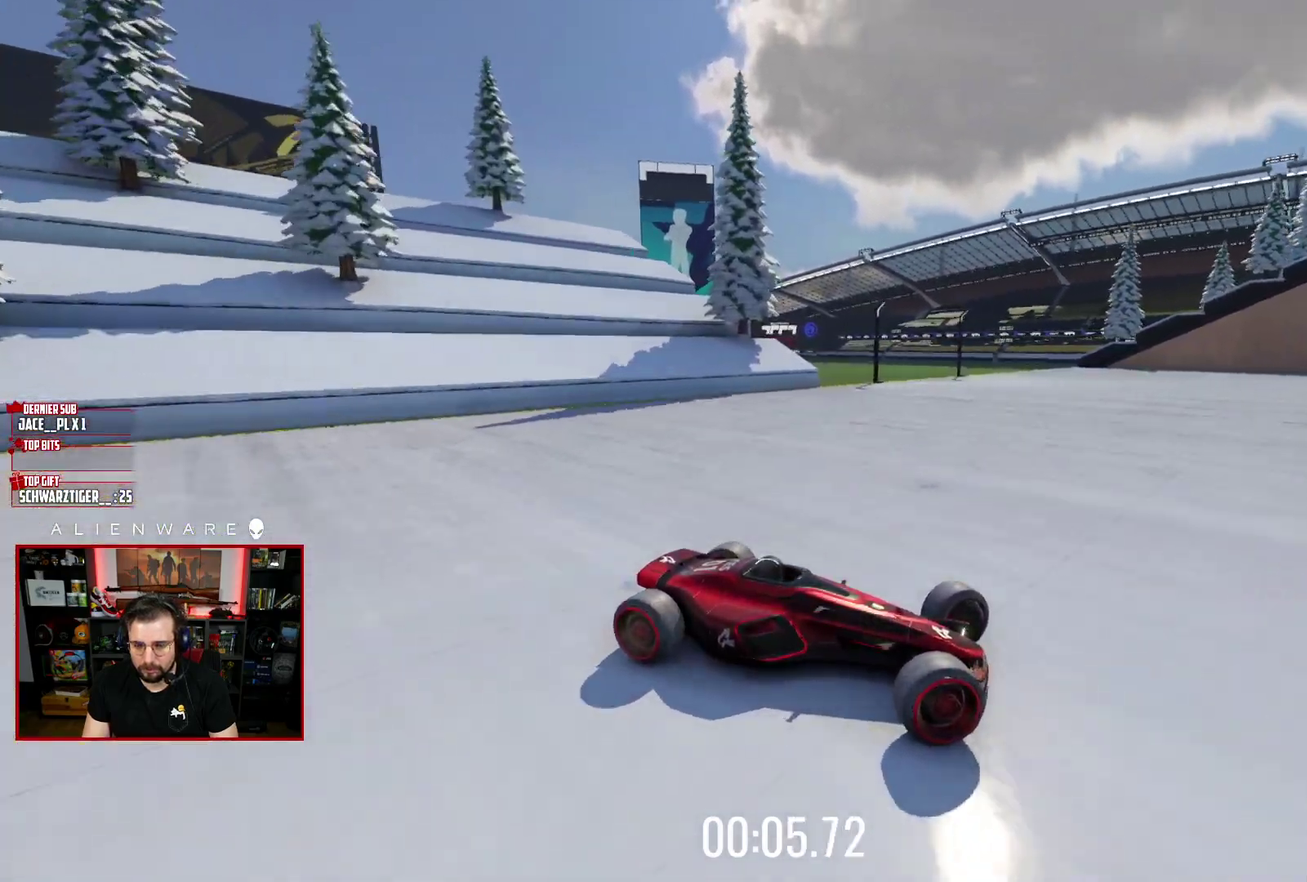
{"buttons": [], "left_stick": "up-left", "right_stick": "center", "events": [[400, "X", "up"]]}
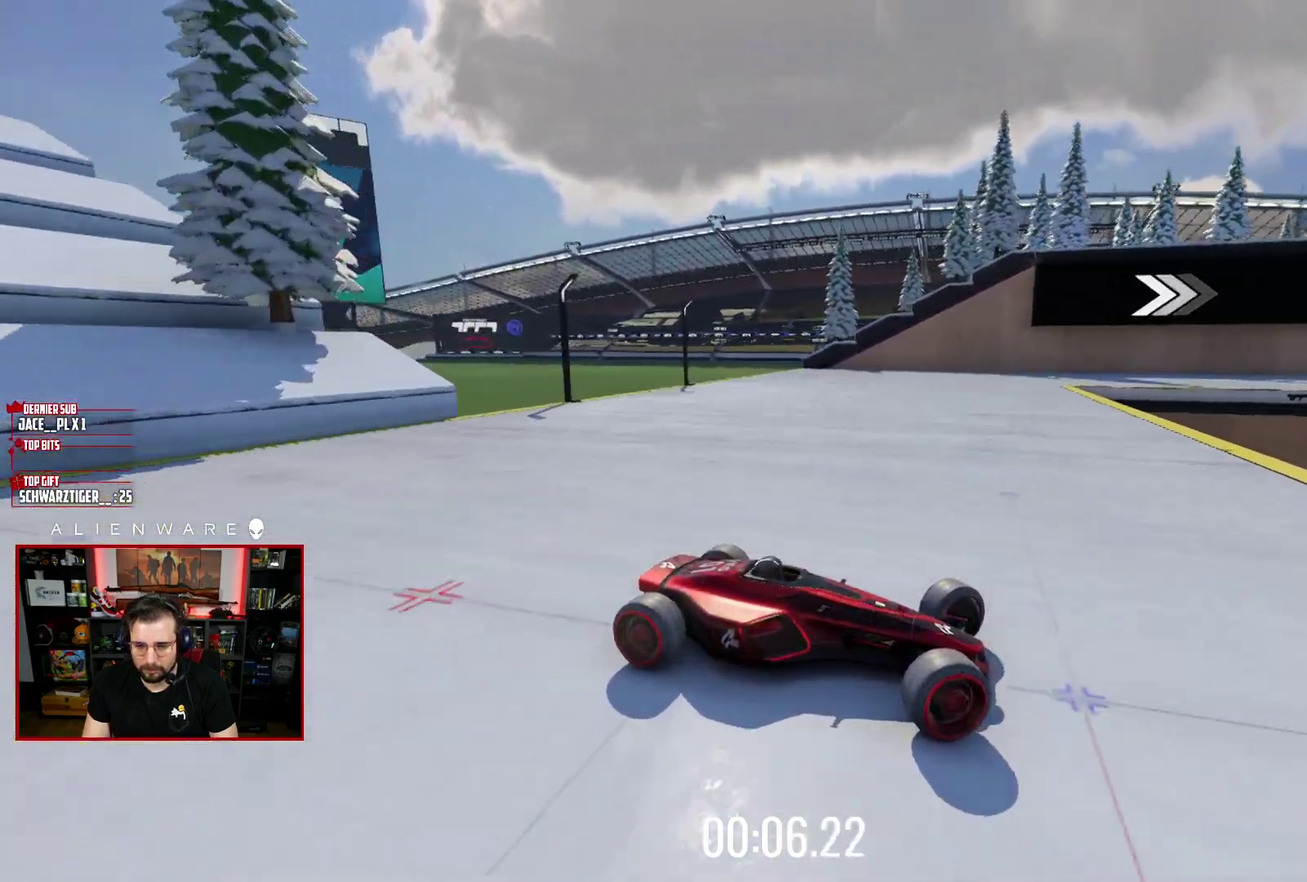
{"buttons": ["X"], "left_stick": "up-left", "right_stick": "center", "events": [[83, "X", "down"]]}
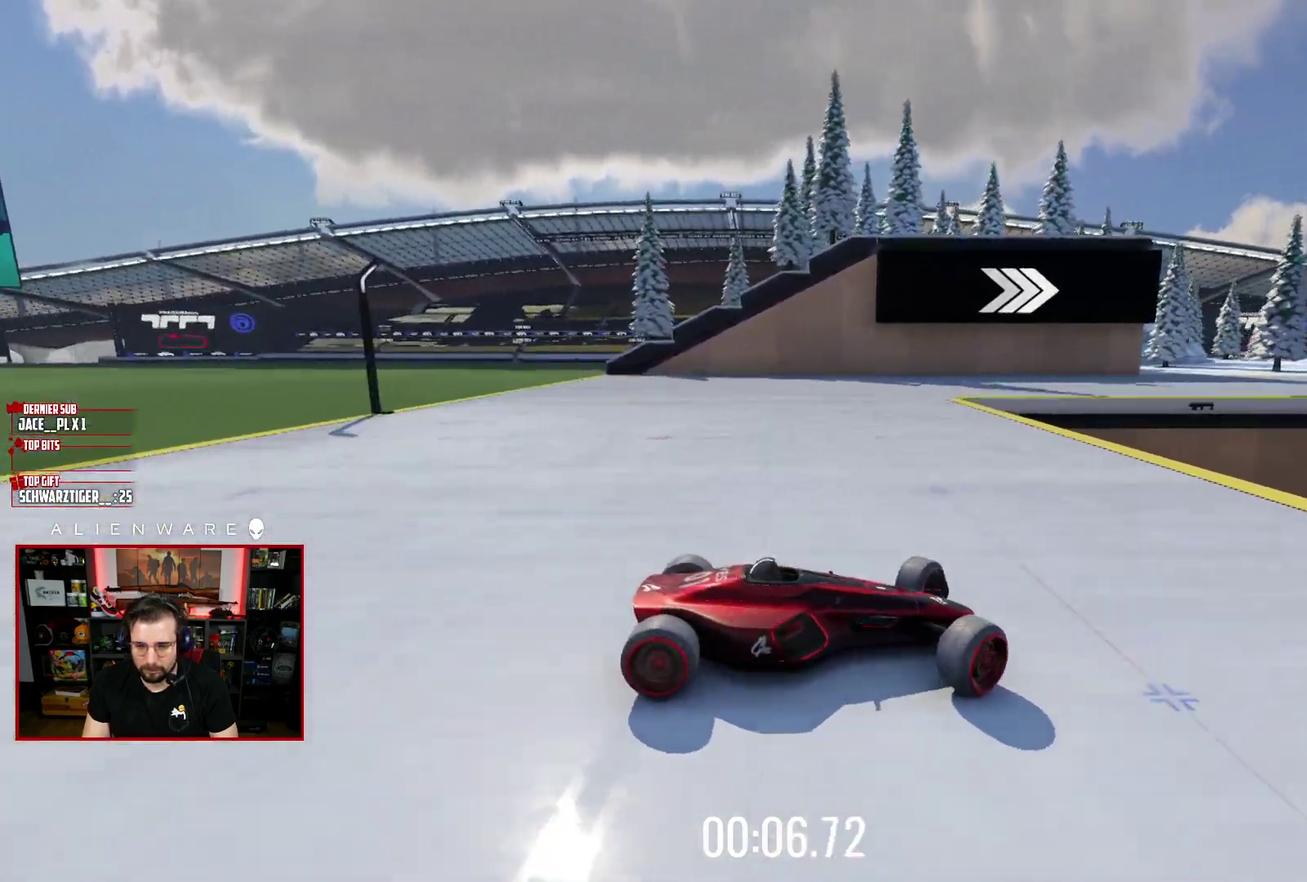
{"buttons": [], "left_stick": "right", "right_stick": "center", "events": [[450, "X", "up"], [467, "left_stick", "right"]]}
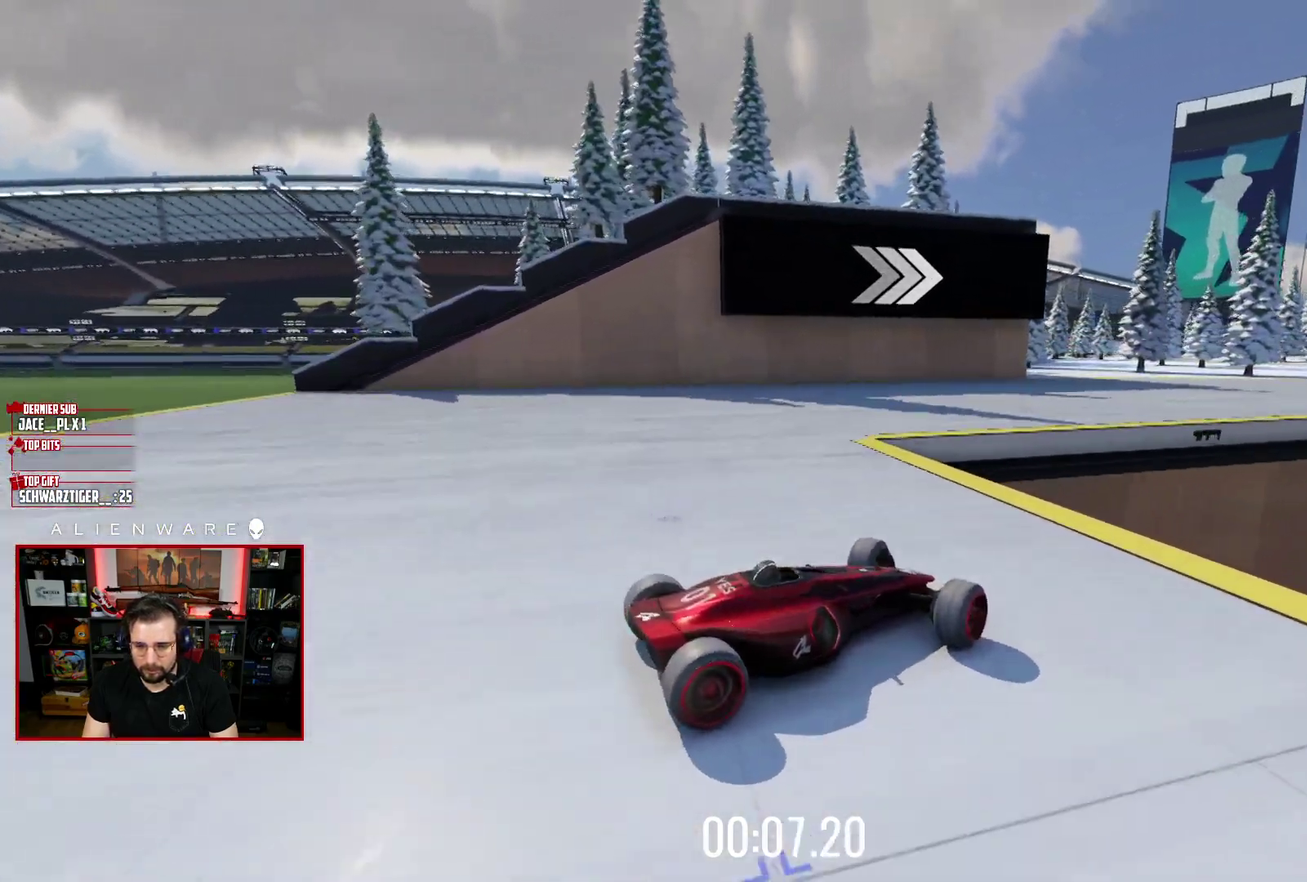
{"buttons": [], "left_stick": "right", "right_stick": "center", "events": []}
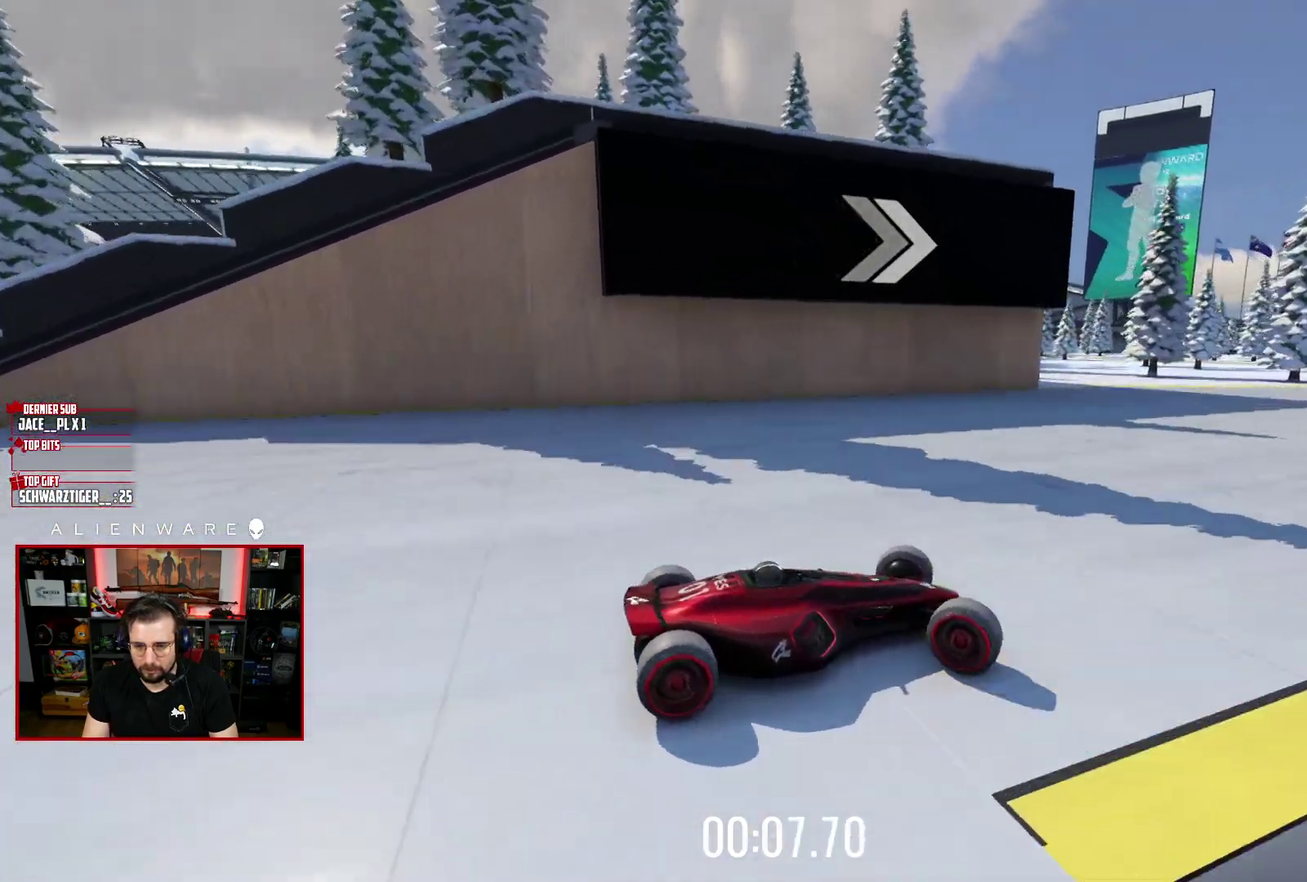
{"buttons": ["X"], "left_stick": "up-left", "right_stick": "center", "events": [[200, "X", "down"], [200, "left_stick", "left"], [300, "left_stick", "up-left"]]}